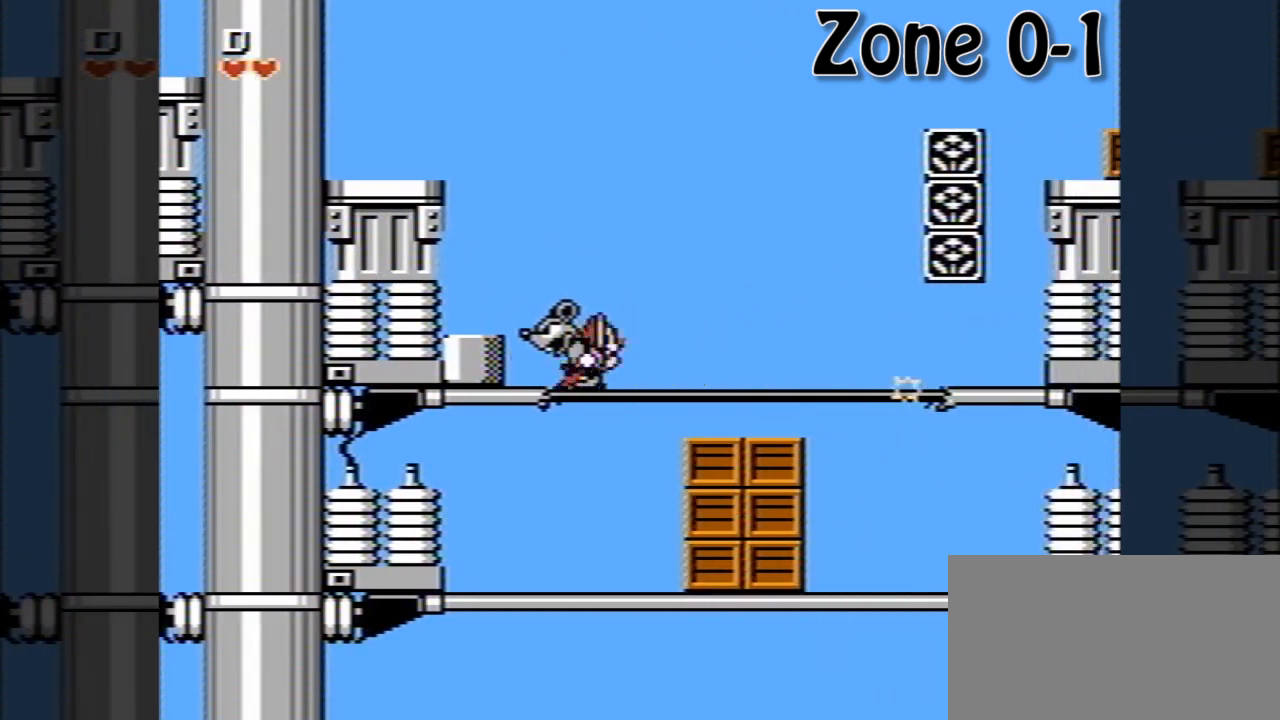
Gameplay with a controller (Nintendo layout); each line is a JSON object with the inputs held at the frame after it. "events" lists button and stick changes between this image and that frame as [ms after this image, input, new state], when the widget could be followed in between. Not read: L3 R3.
{"buttons": [], "events": [[120, "DPAD_RIGHT", "up"]]}
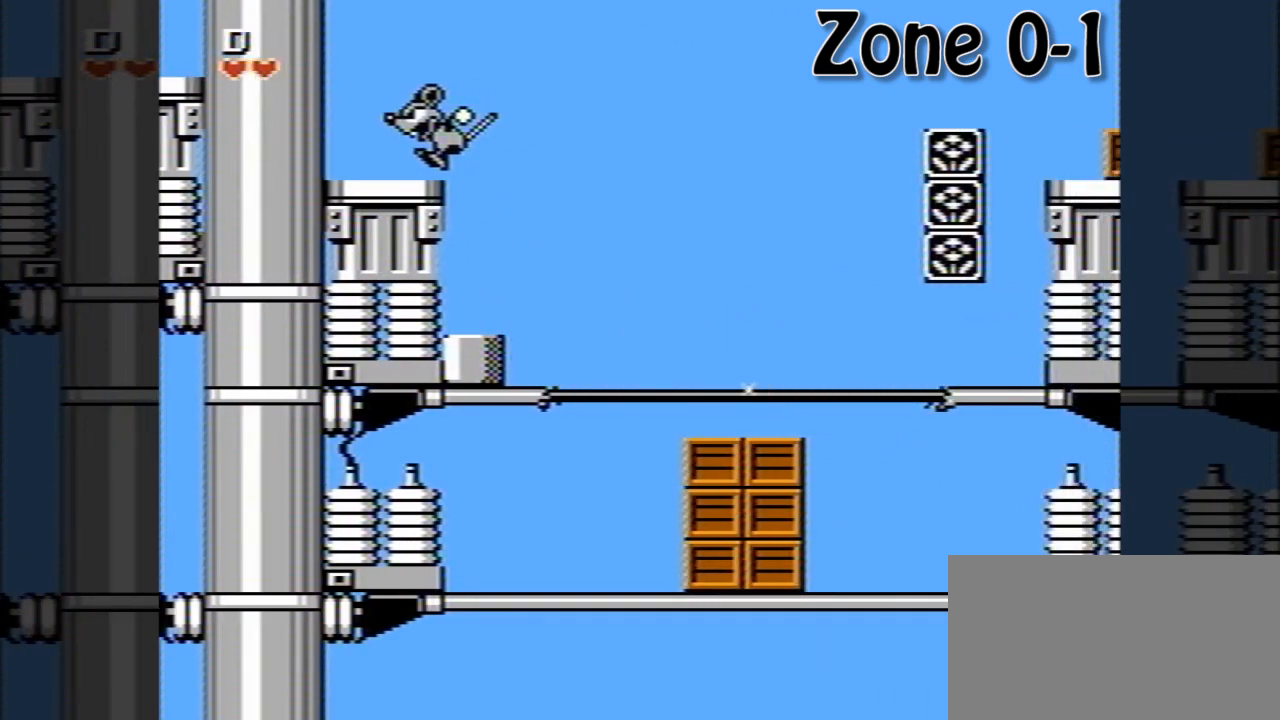
{"buttons": [], "events": []}
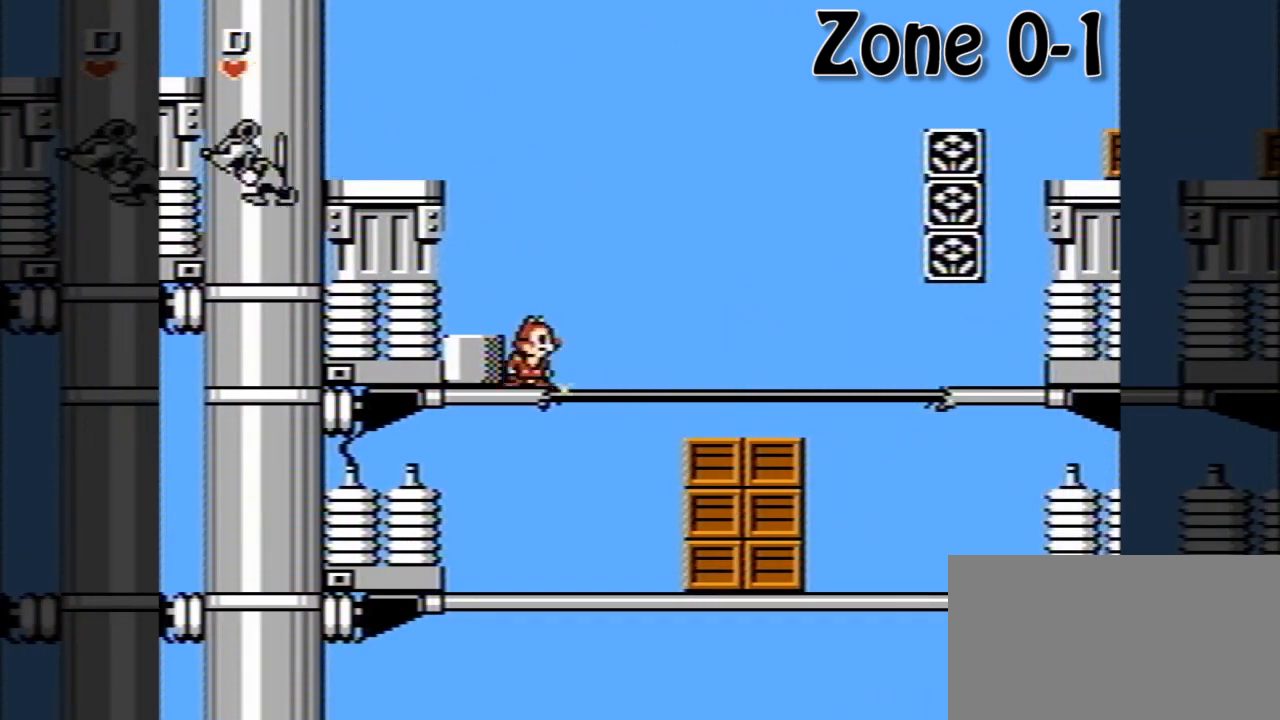
{"buttons": [], "events": []}
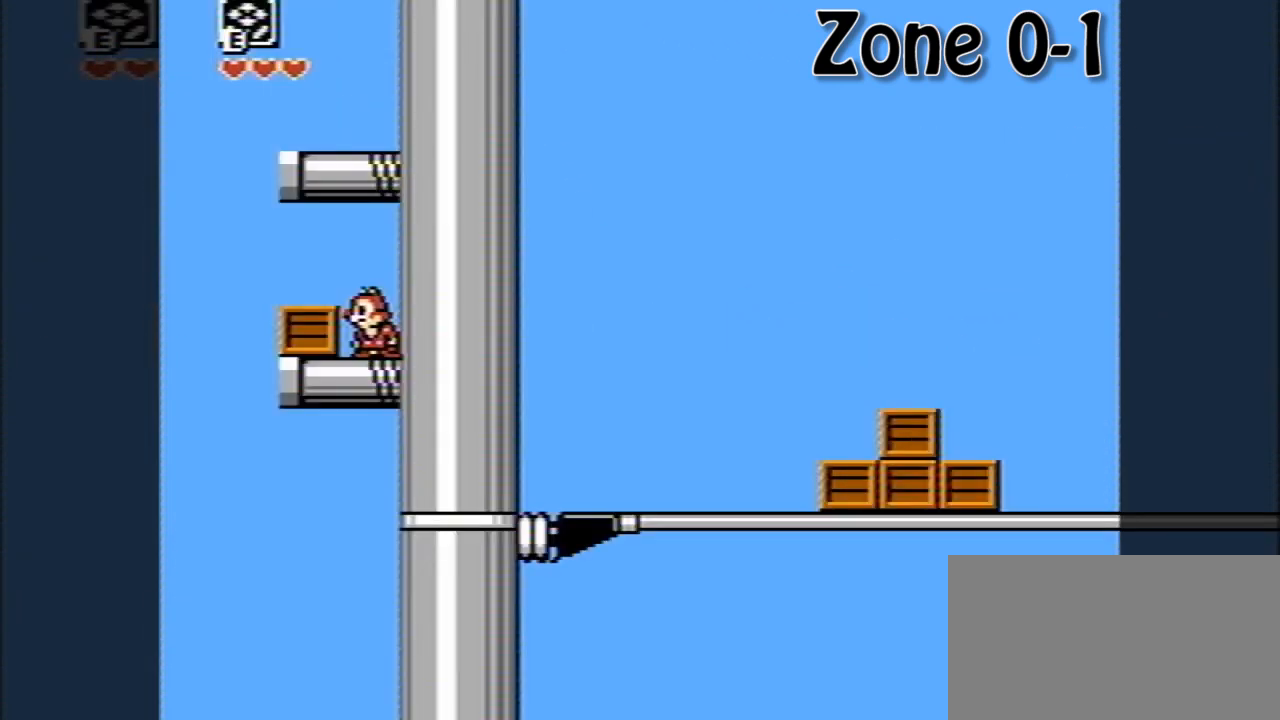
{"buttons": ["A", "DPAD_LEFT"], "events": [[280, "A", "down"], [480, "DPAD_LEFT", "down"]]}
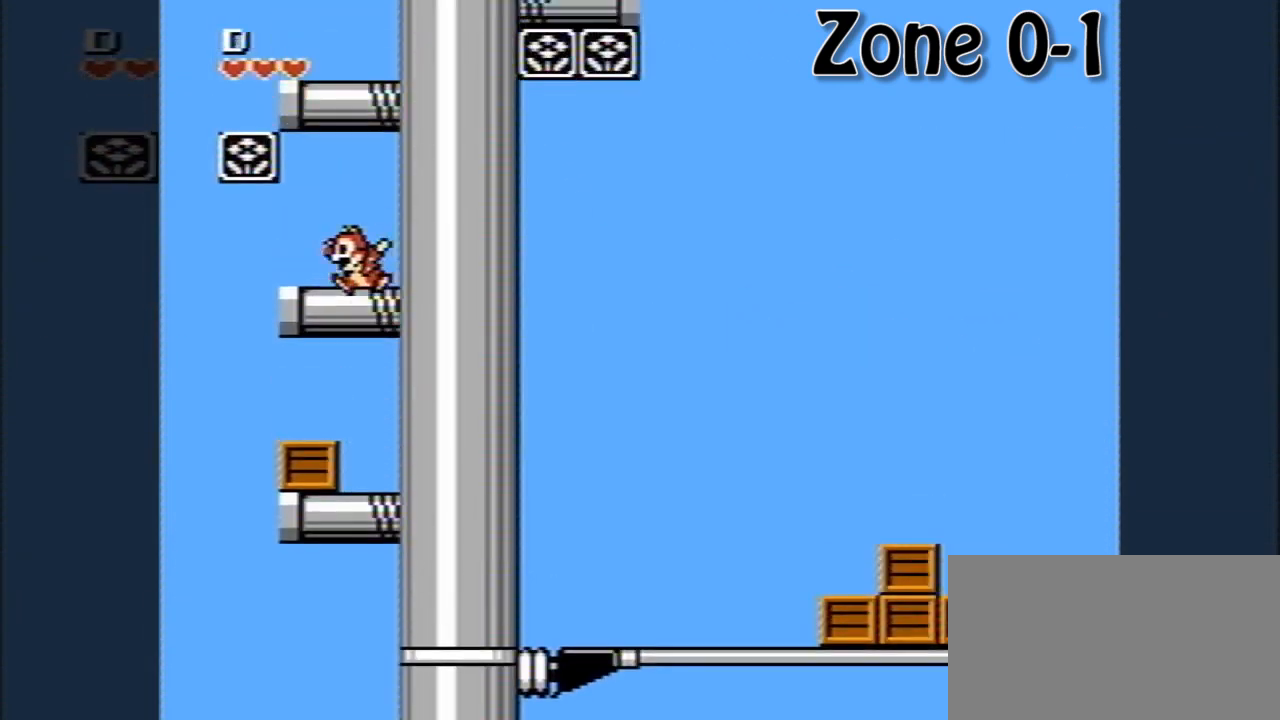
{"buttons": ["A", "DPAD_RIGHT"], "events": [[40, "A", "up"], [120, "A", "down"], [280, "DPAD_LEFT", "up"], [400, "A", "up"], [440, "A", "down"], [440, "DPAD_RIGHT", "down"]]}
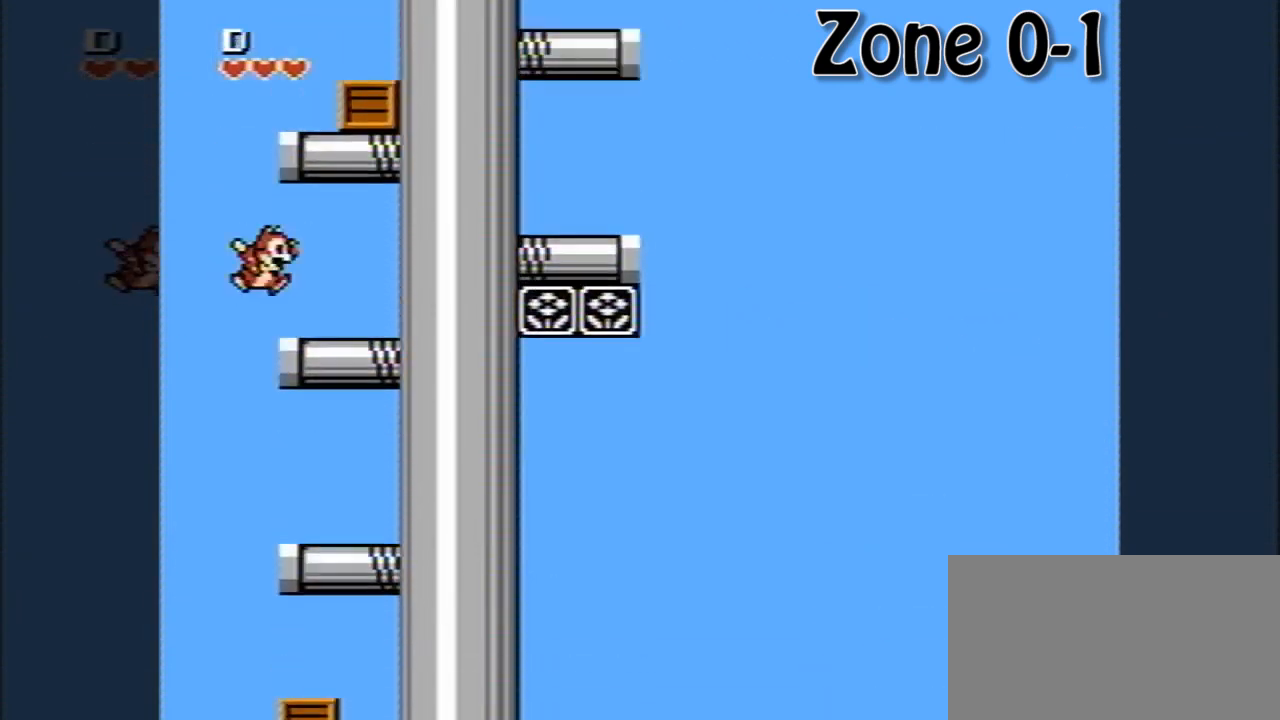
{"buttons": ["A", "DPAD_RIGHT"], "events": [[40, "DPAD_RIGHT", "up"], [200, "A", "up"], [280, "A", "down"], [400, "DPAD_RIGHT", "down"]]}
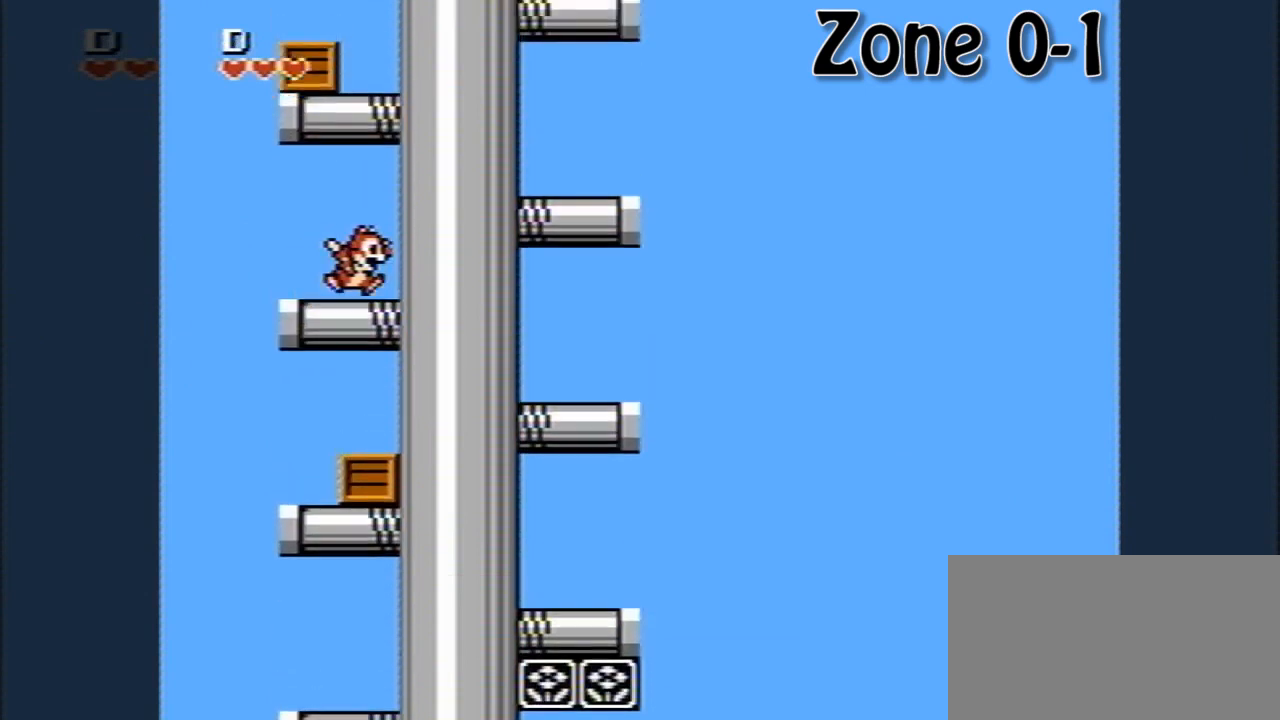
{"buttons": ["A", "DPAD_LEFT"], "events": [[40, "A", "up"], [120, "A", "down"], [160, "DPAD_RIGHT", "up"], [360, "DPAD_LEFT", "down"], [440, "A", "up"], [480, "A", "down"]]}
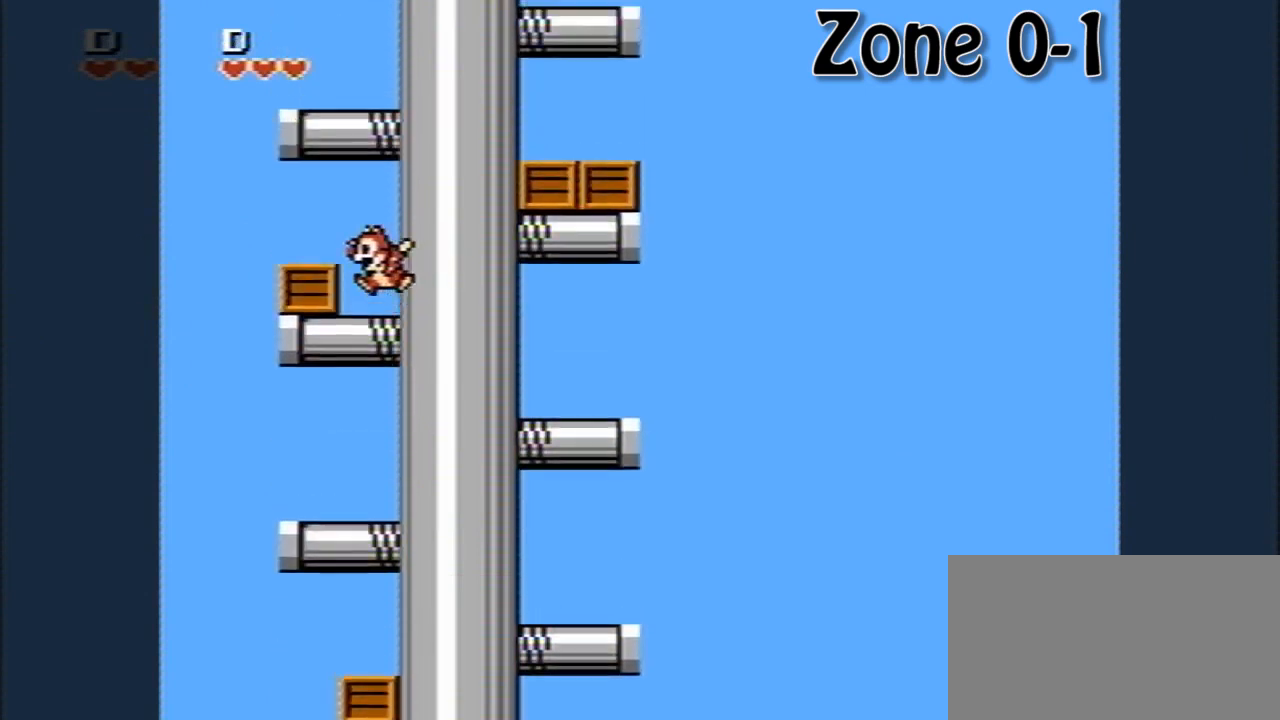
{"buttons": ["A", "DPAD_RIGHT"], "events": [[240, "A", "up"], [240, "DPAD_LEFT", "up"], [320, "A", "down"], [320, "DPAD_RIGHT", "down"]]}
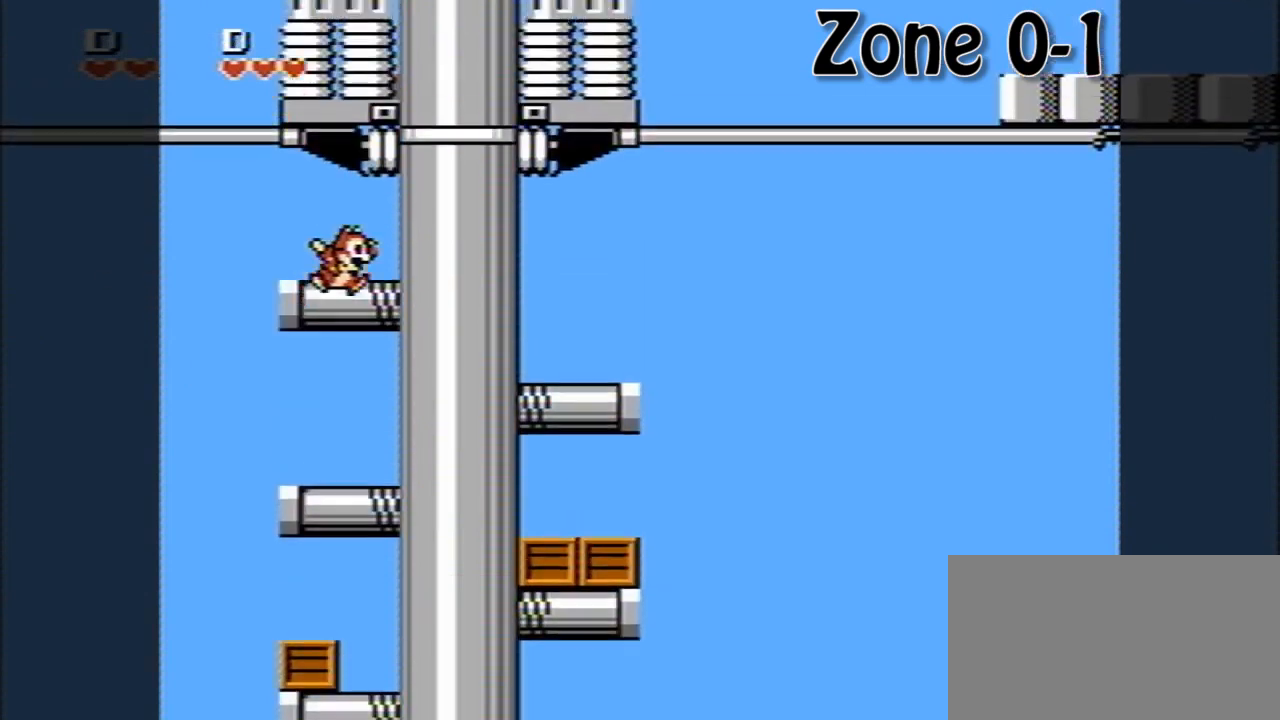
{"buttons": ["A", "DPAD_RIGHT"], "events": [[40, "A", "up"], [80, "DPAD_RIGHT", "up"], [120, "A", "down"], [160, "DPAD_RIGHT", "down"]]}
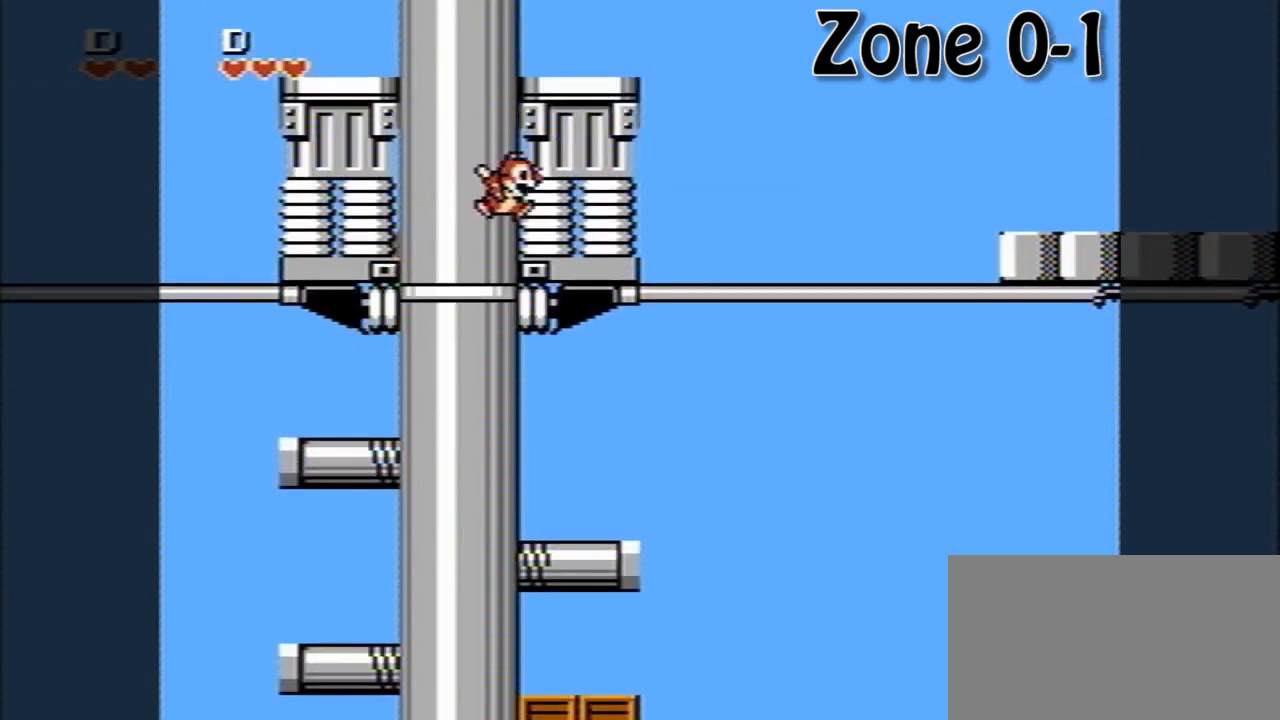
{"buttons": ["DPAD_RIGHT"], "events": [[40, "A", "up"]]}
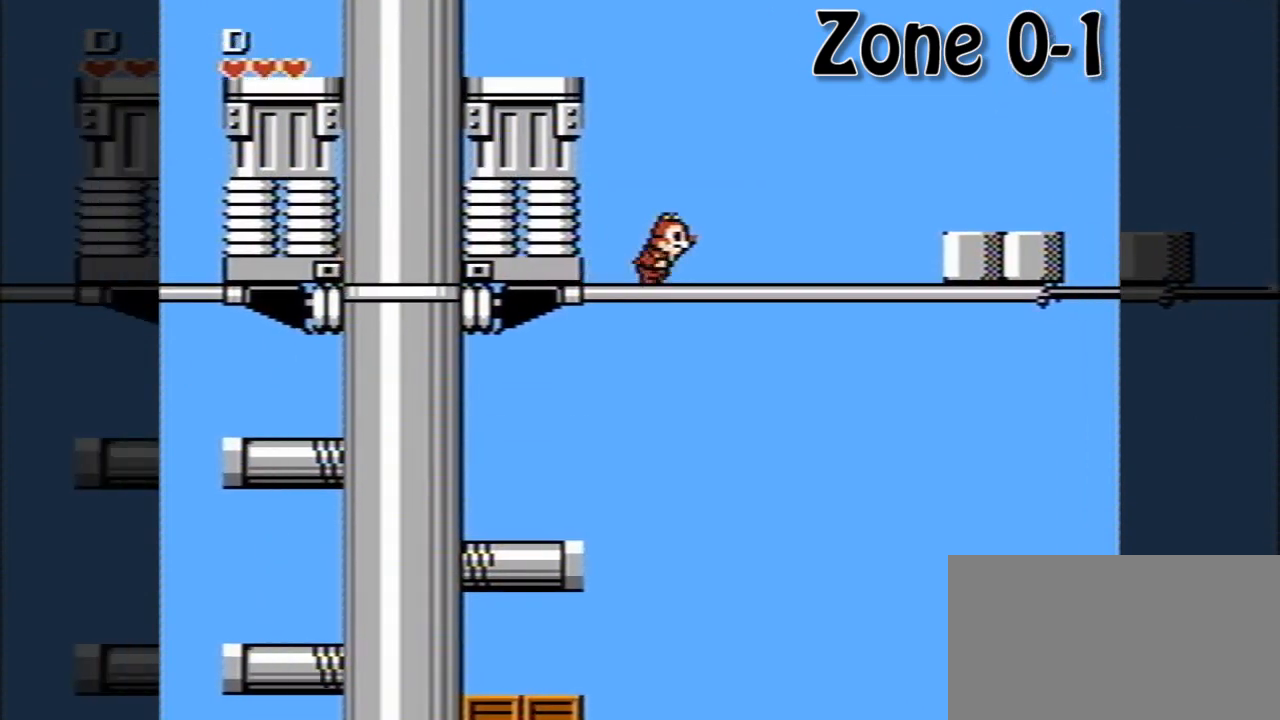
{"buttons": ["DPAD_RIGHT"], "events": []}
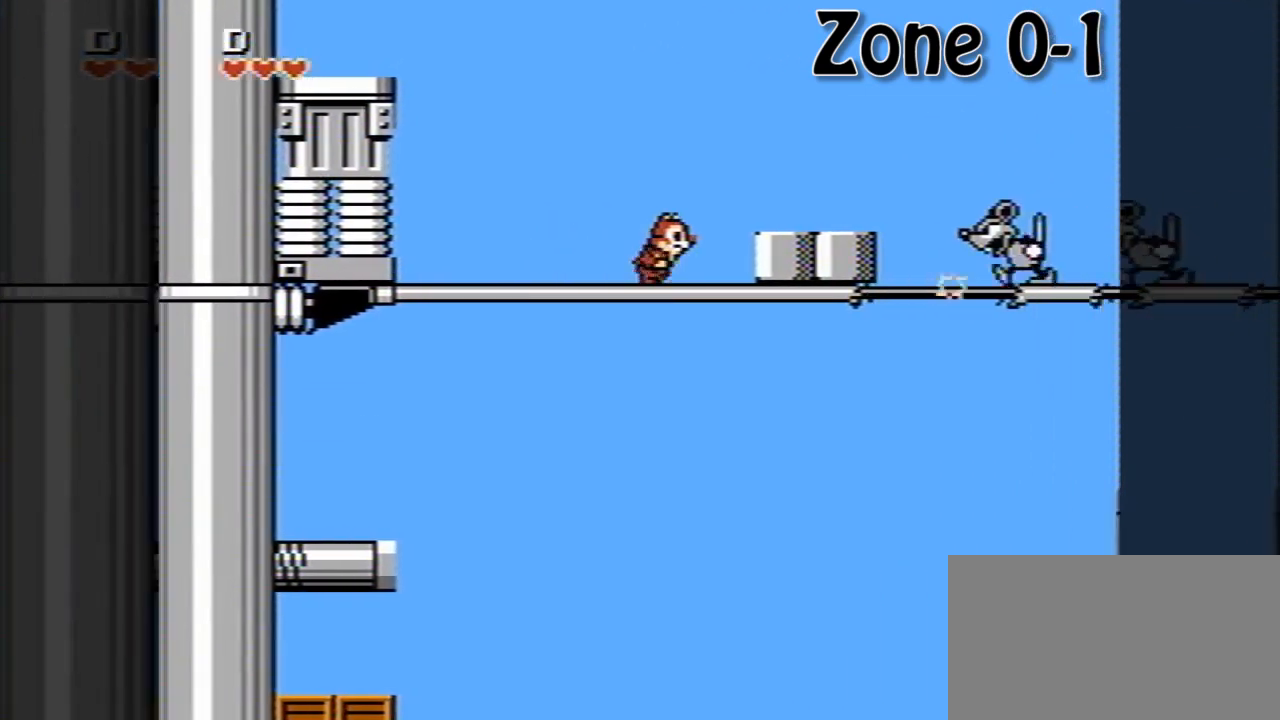
{"buttons": ["A", "DPAD_RIGHT"], "events": [[40, "DPAD_RIGHT", "up"], [240, "DPAD_RIGHT", "down"], [320, "DPAD_RIGHT", "up"], [480, "DPAD_RIGHT", "down"], [520, "A", "down"]]}
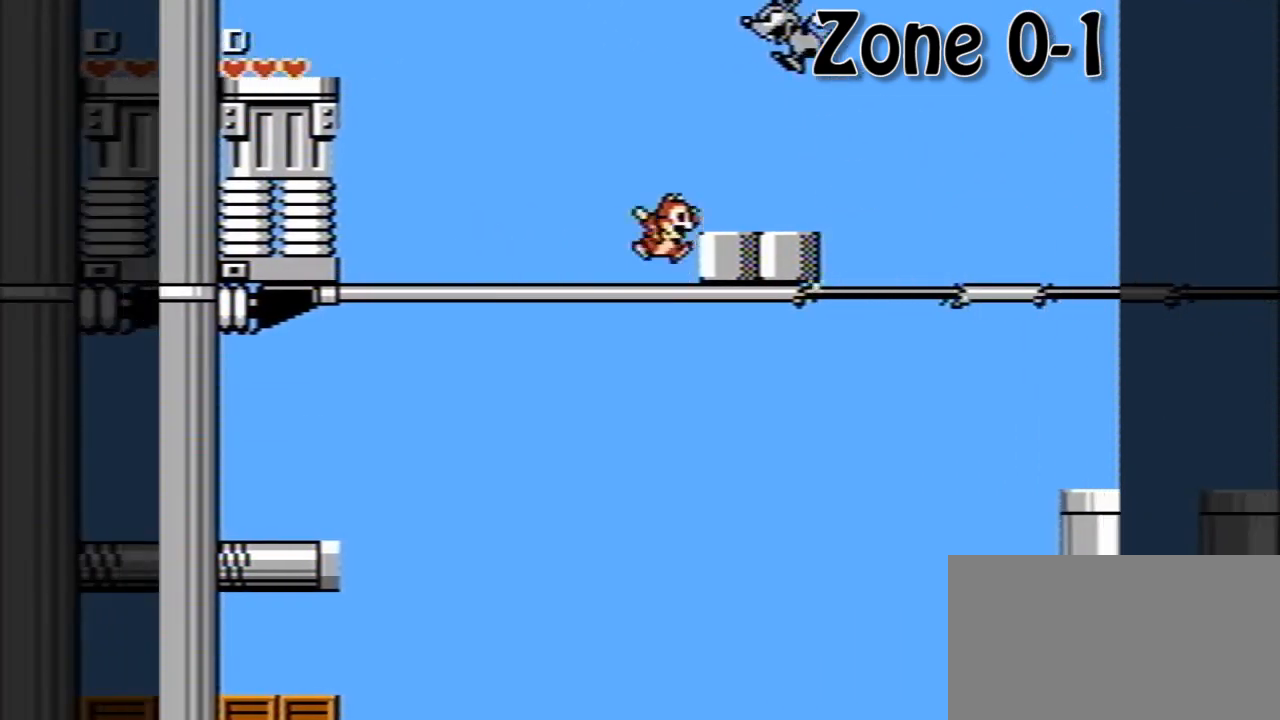
{"buttons": [], "events": [[80, "A", "up"], [480, "DPAD_RIGHT", "up"]]}
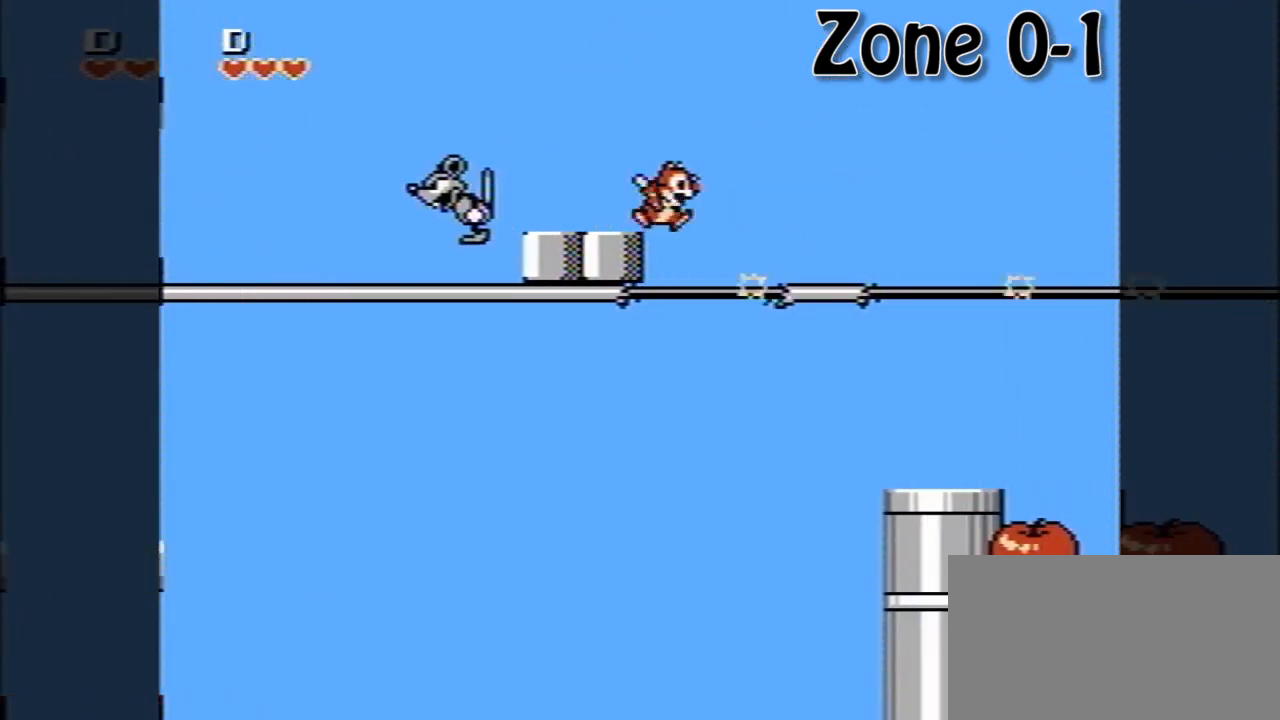
{"buttons": ["DPAD_RIGHT"], "events": [[480, "DPAD_RIGHT", "down"]]}
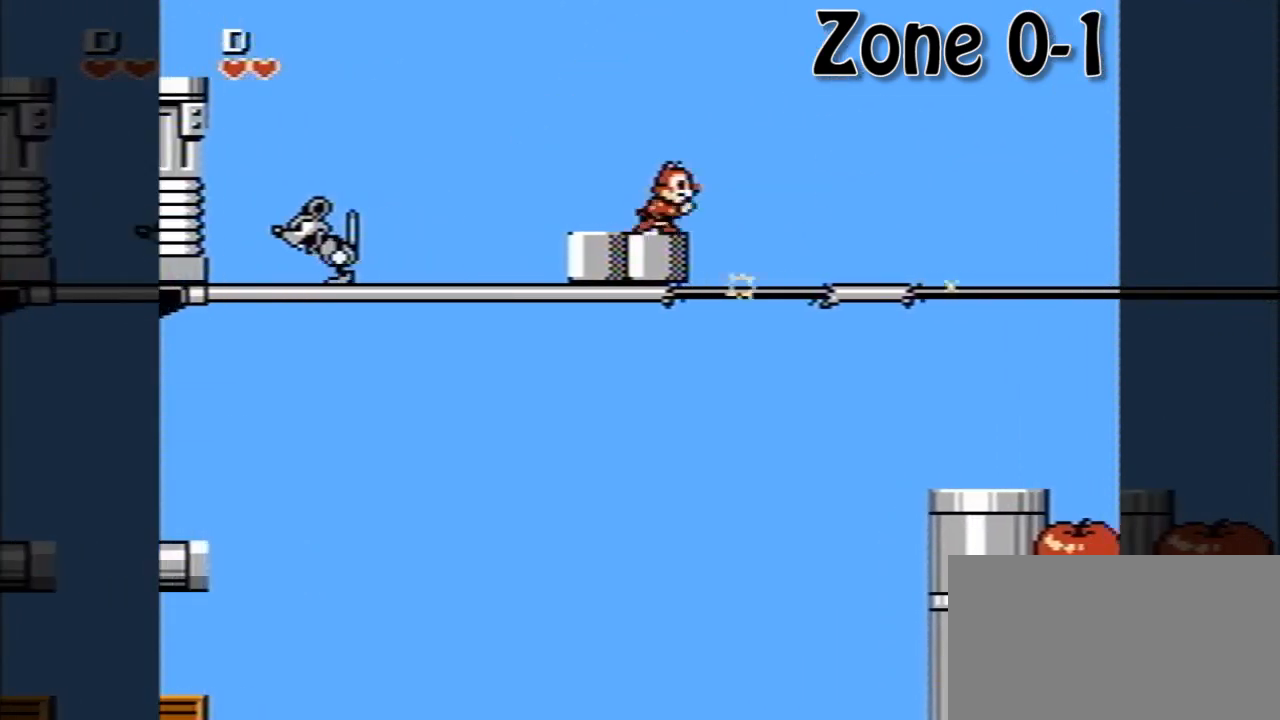
{"buttons": ["DPAD_RIGHT"], "events": [[80, "A", "down"], [200, "A", "up"]]}
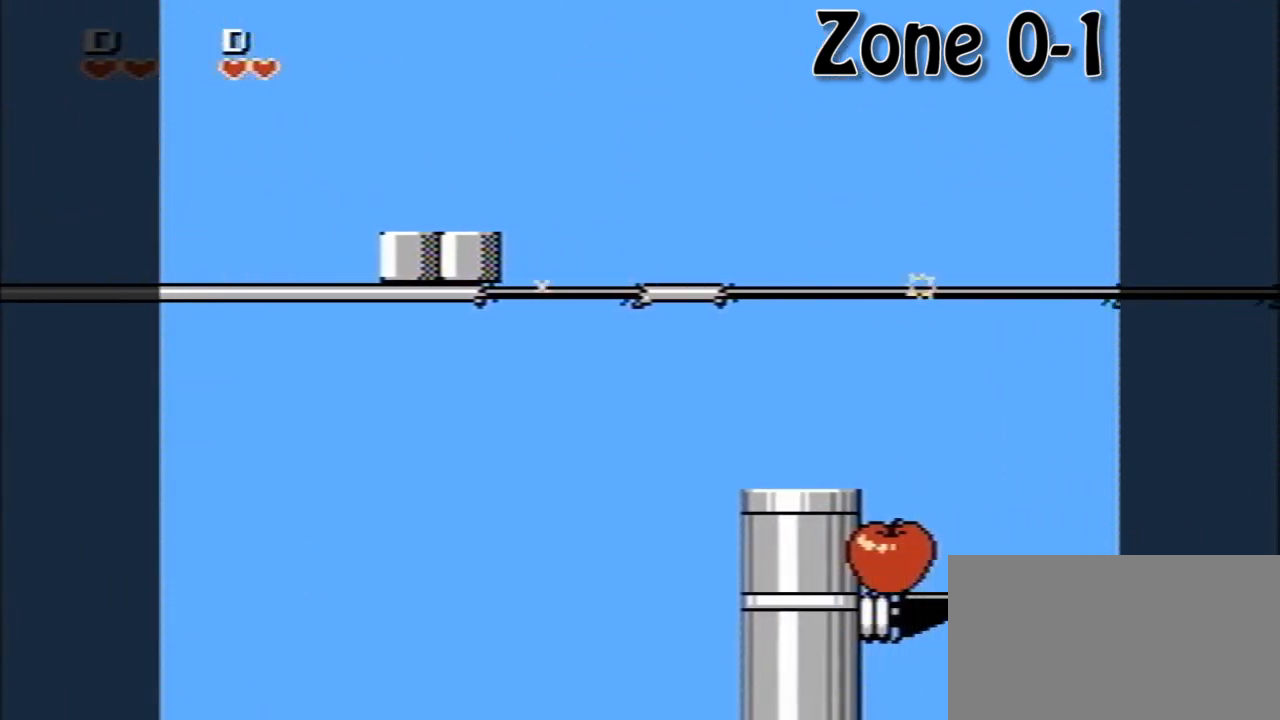
{"buttons": ["DPAD_RIGHT"], "events": [[200, "DPAD_DOWN", "down"], [280, "DPAD_RIGHT", "up"], [320, "A", "down"], [400, "DPAD_RIGHT", "down"], [440, "A", "up"], [520, "DPAD_DOWN", "up"]]}
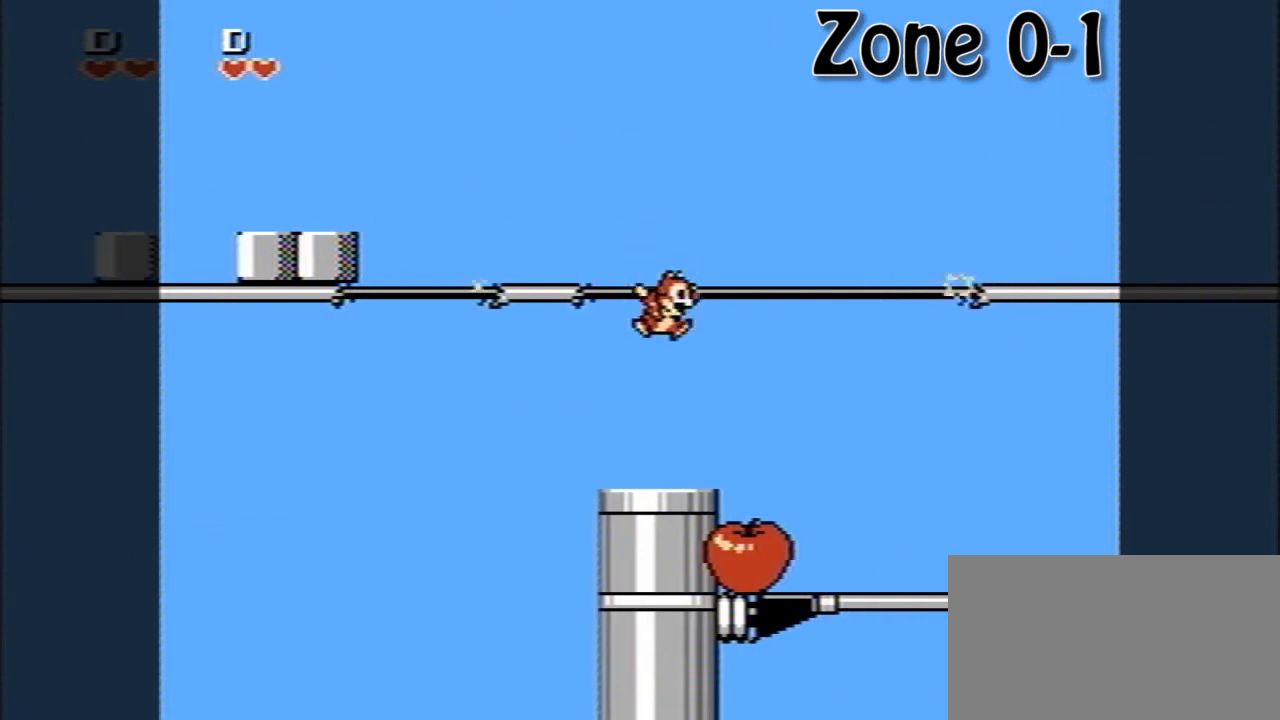
{"buttons": ["DPAD_RIGHT"], "events": []}
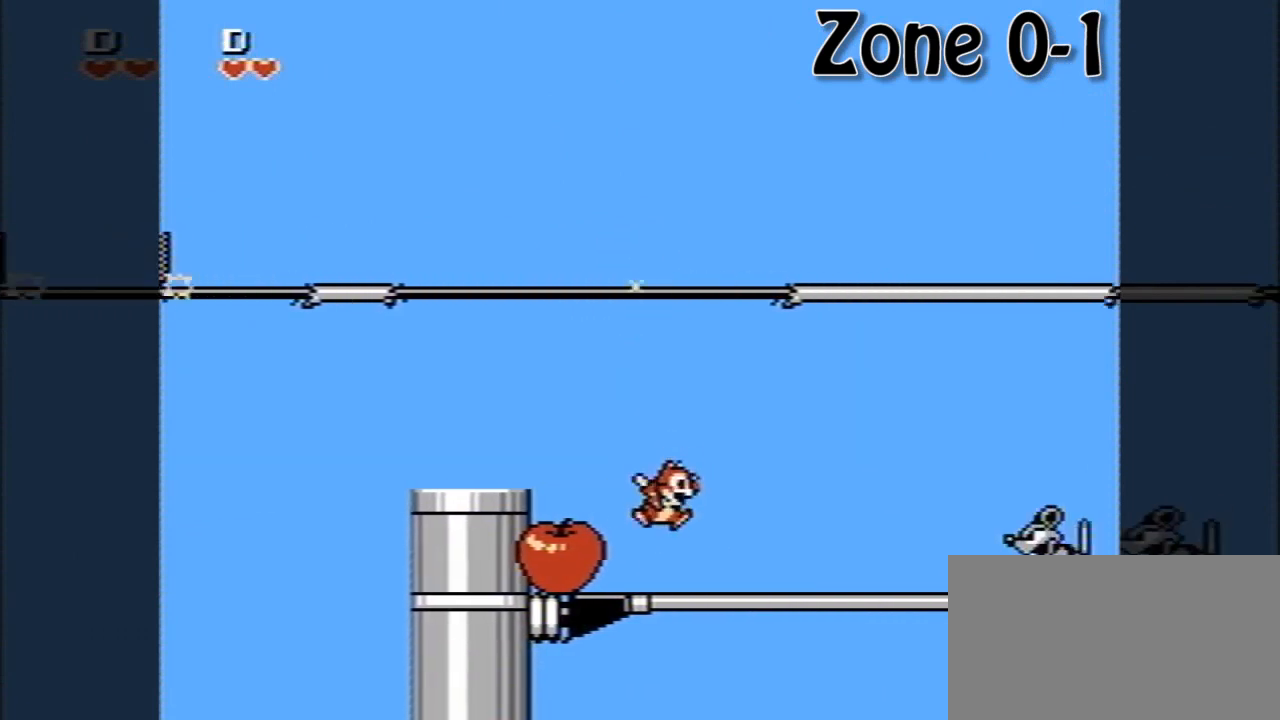
{"buttons": ["DPAD_RIGHT"], "events": [[240, "A", "down"], [440, "A", "up"]]}
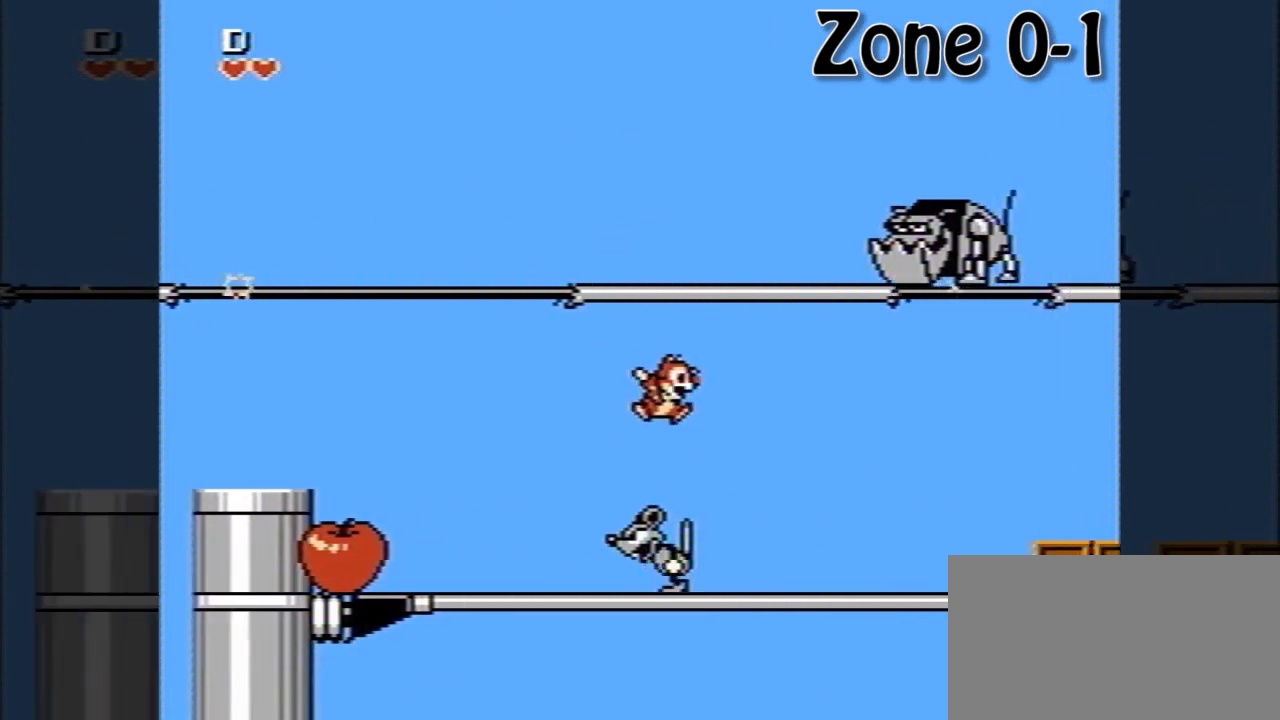
{"buttons": ["DPAD_RIGHT"], "events": []}
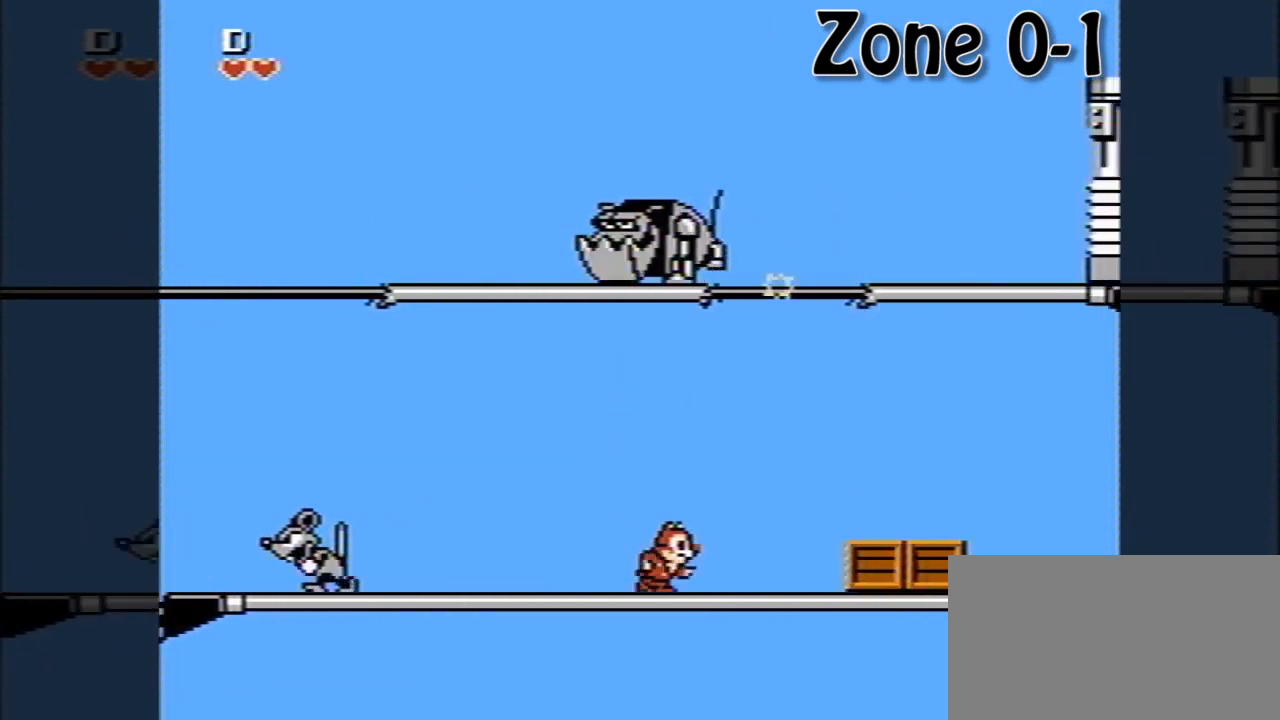
{"buttons": ["DPAD_RIGHT"], "events": [[200, "A", "down"], [280, "A", "up"]]}
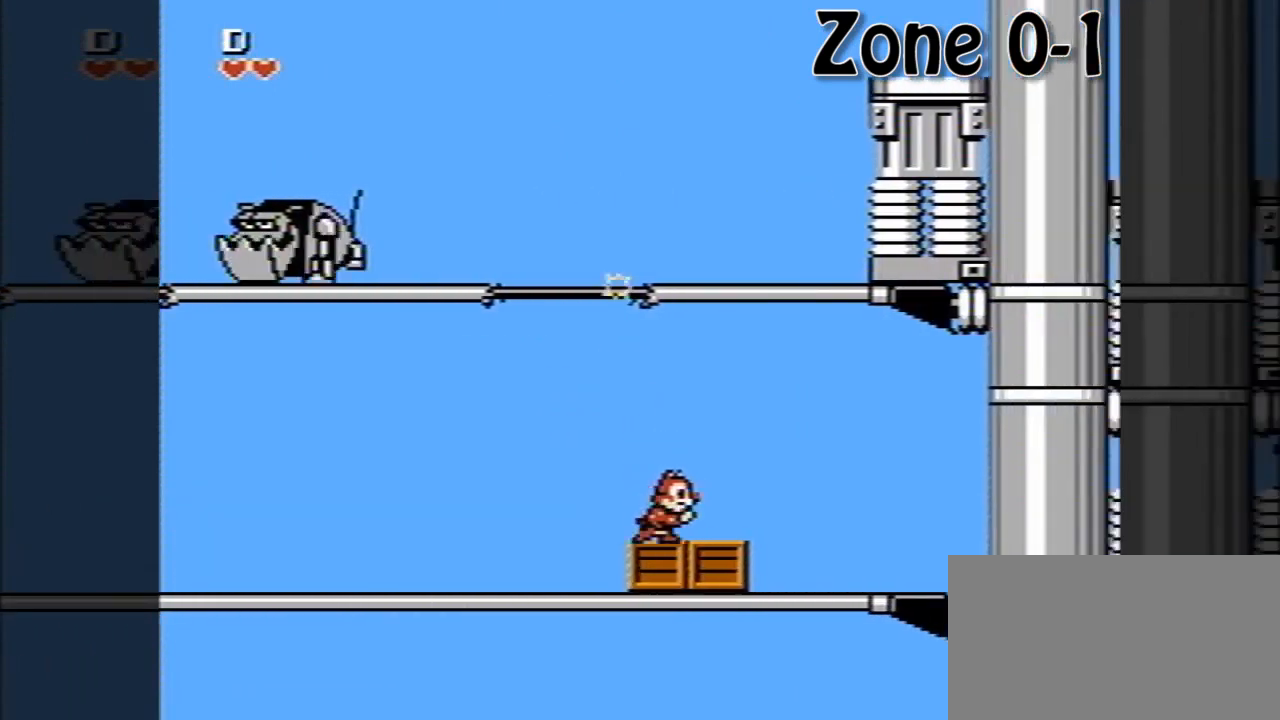
{"buttons": ["DPAD_RIGHT"], "events": []}
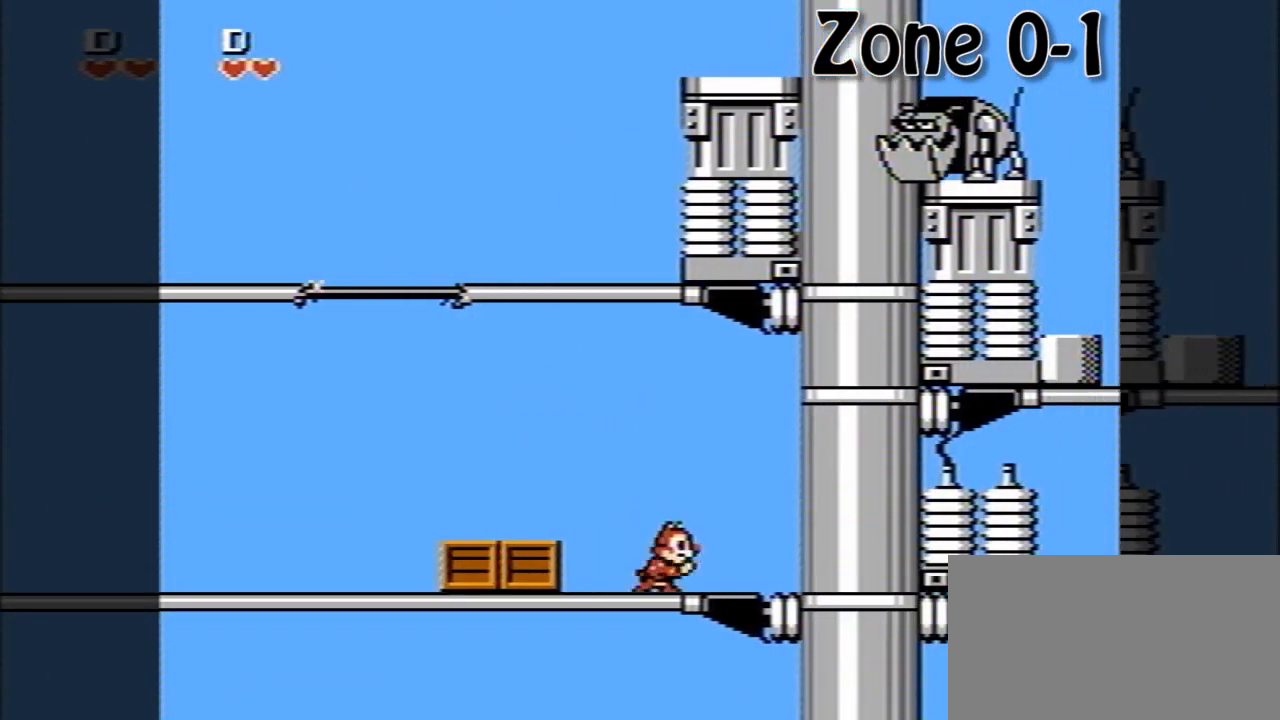
{"buttons": ["DPAD_RIGHT"], "events": [[40, "A", "down"], [280, "A", "up"]]}
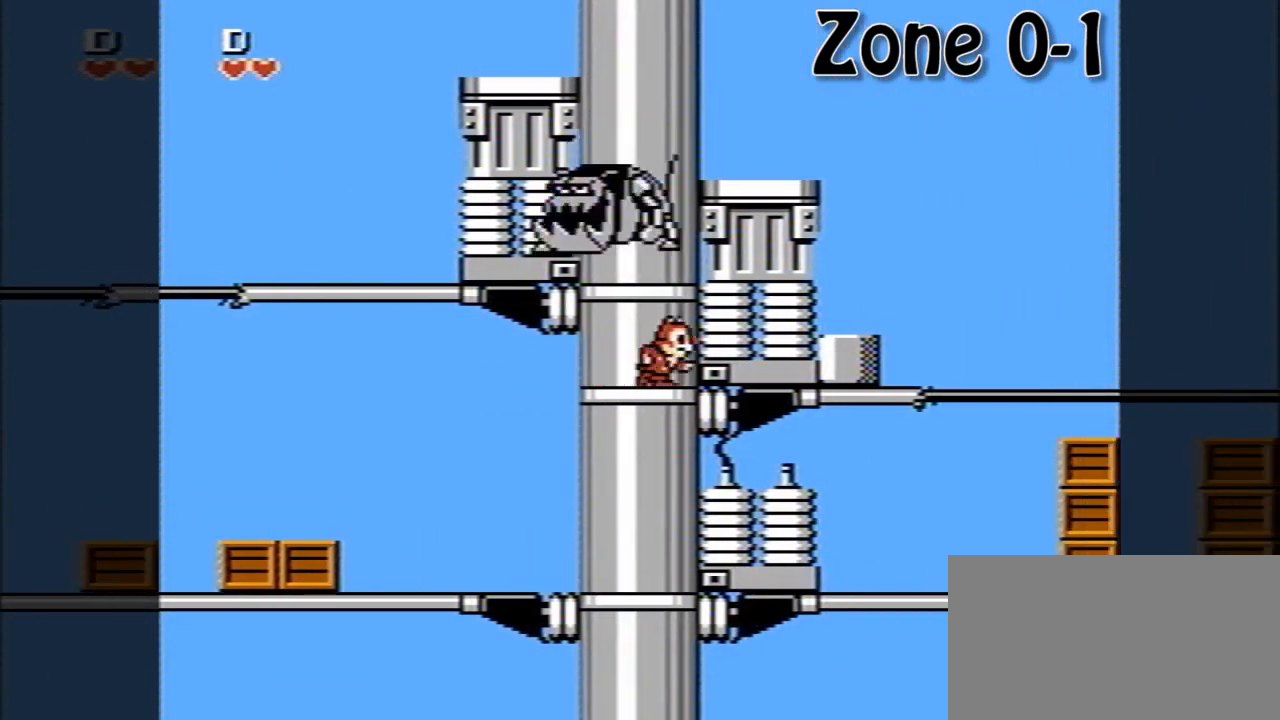
{"buttons": ["DPAD_RIGHT"], "events": [[160, "A", "down"], [240, "A", "up"]]}
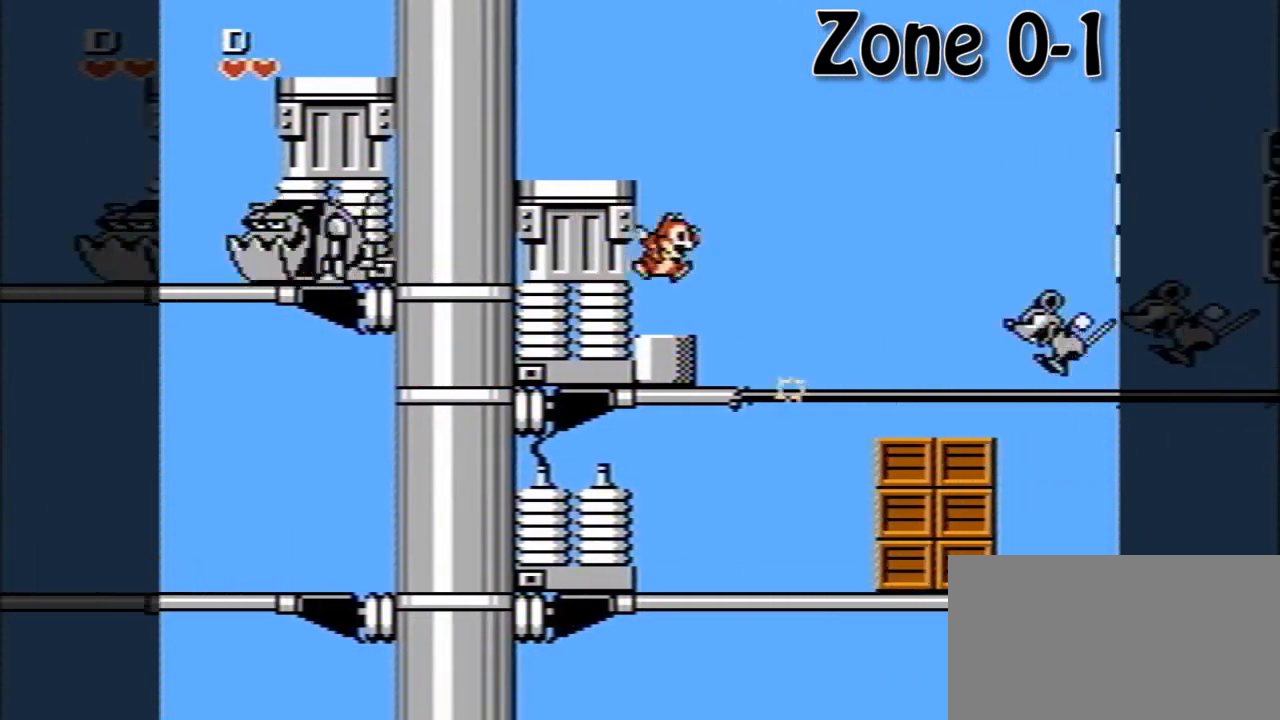
{"buttons": ["DPAD_RIGHT"], "events": [[40, "A", "down"], [320, "A", "up"], [400, "A", "down"], [520, "A", "up"]]}
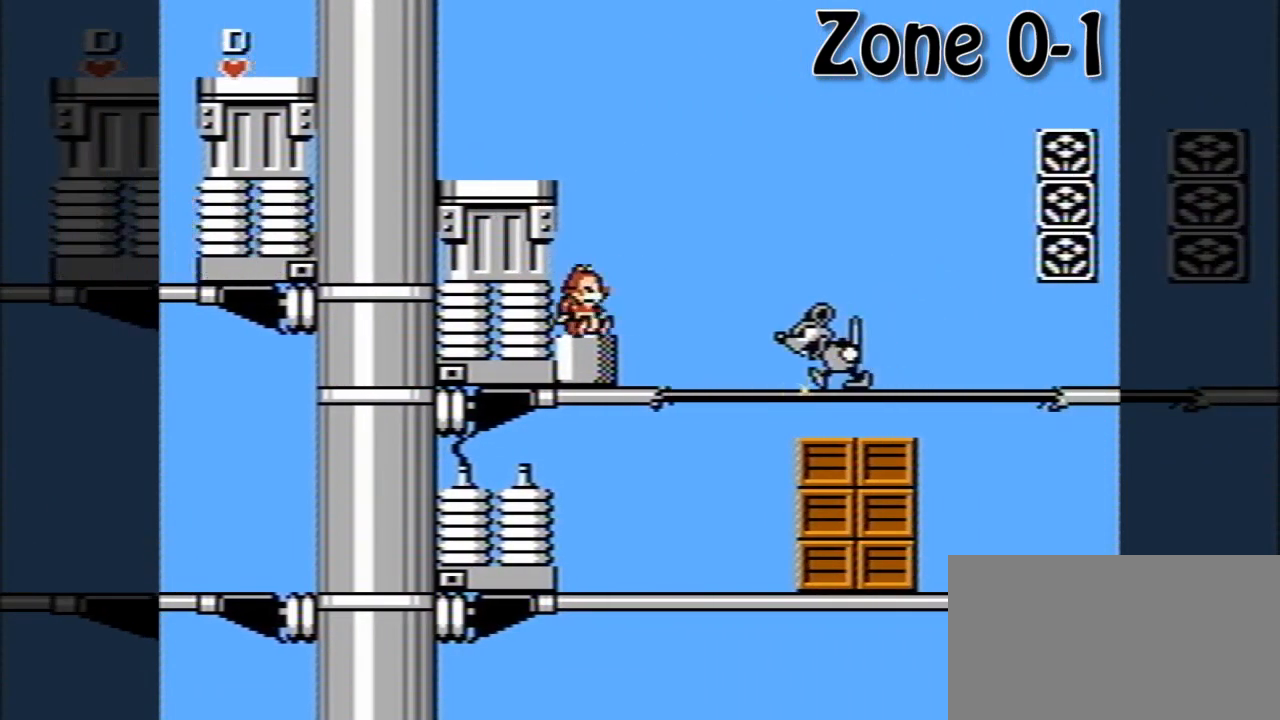
{"buttons": [], "events": [[40, "DPAD_RIGHT", "up"]]}
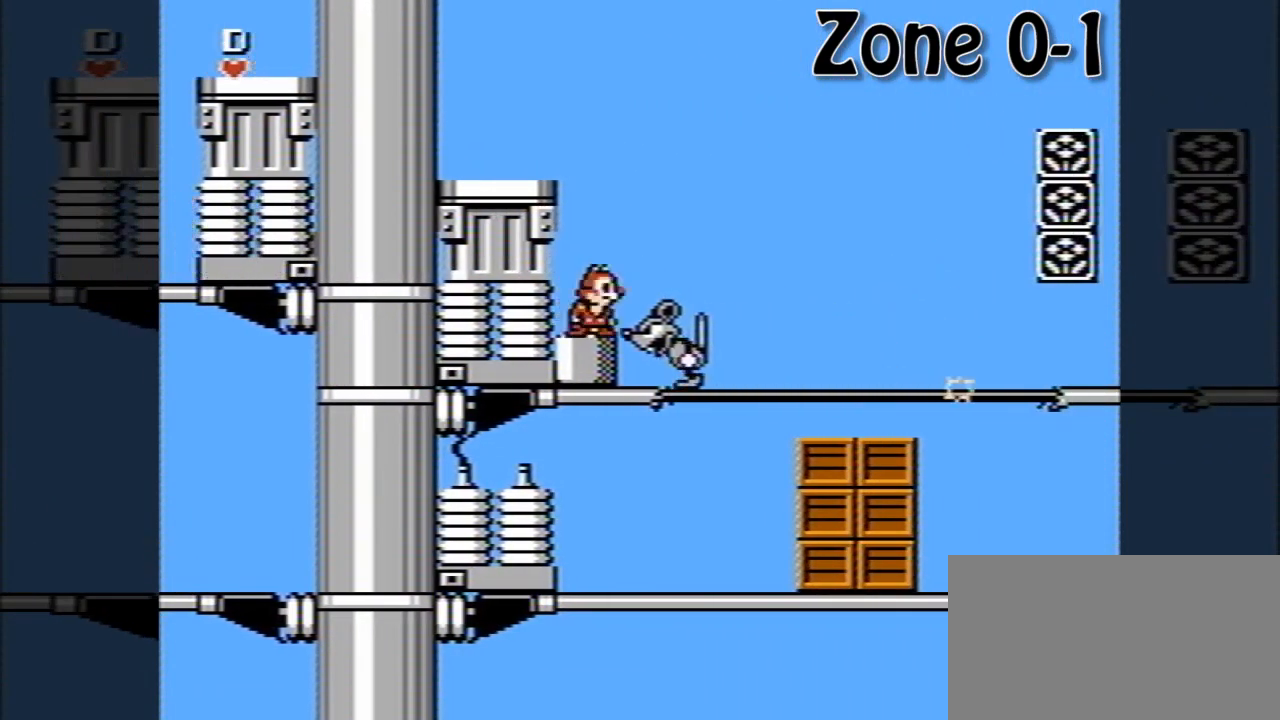
{"buttons": [], "events": []}
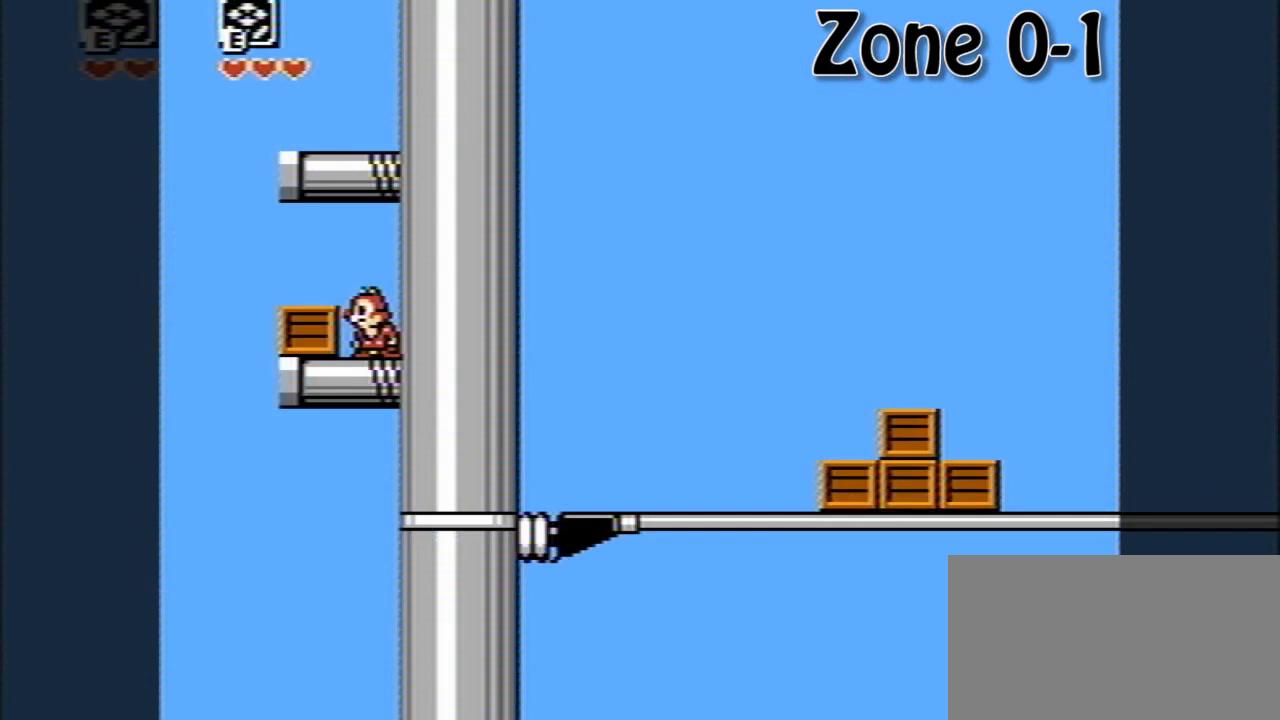
{"buttons": ["A"], "events": [[400, "A", "down"]]}
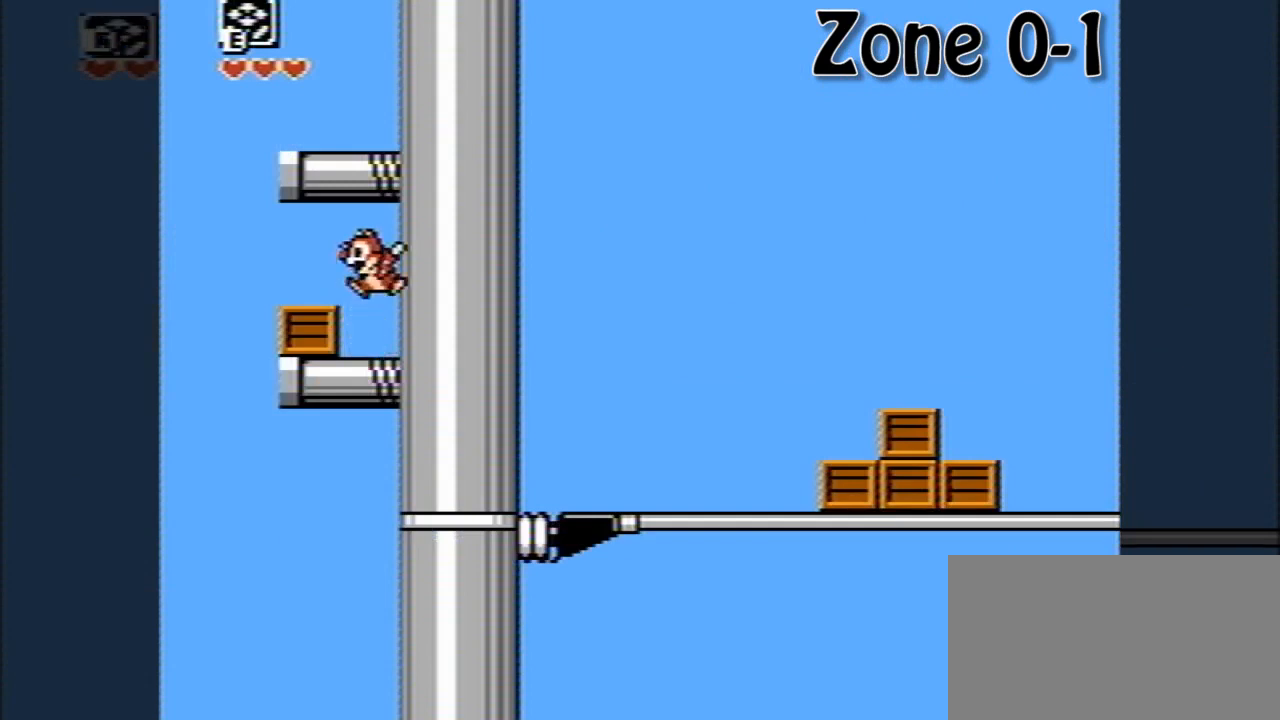
{"buttons": ["A"], "events": [[160, "DPAD_LEFT", "down"], [200, "A", "up"], [280, "A", "down"], [440, "DPAD_LEFT", "up"]]}
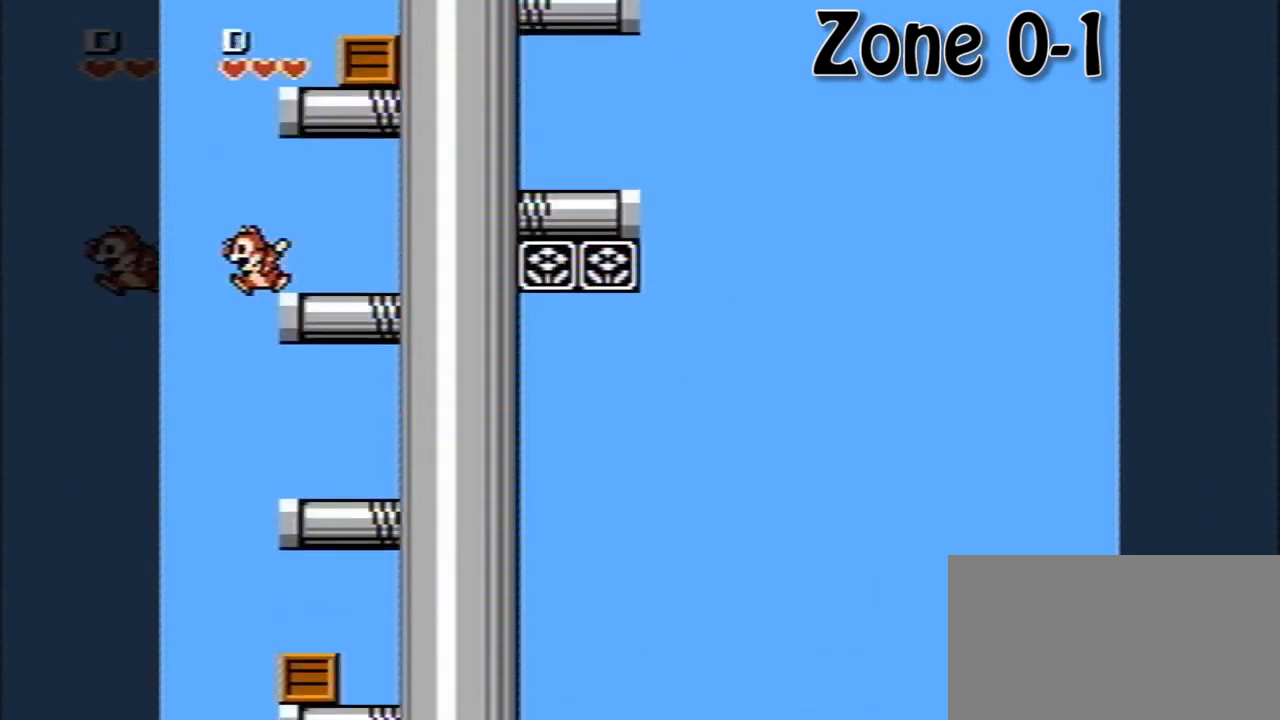
{"buttons": ["A"], "events": [[40, "A", "up"], [40, "DPAD_RIGHT", "down"], [80, "A", "down"], [160, "DPAD_RIGHT", "up"], [400, "A", "up"], [440, "A", "down"]]}
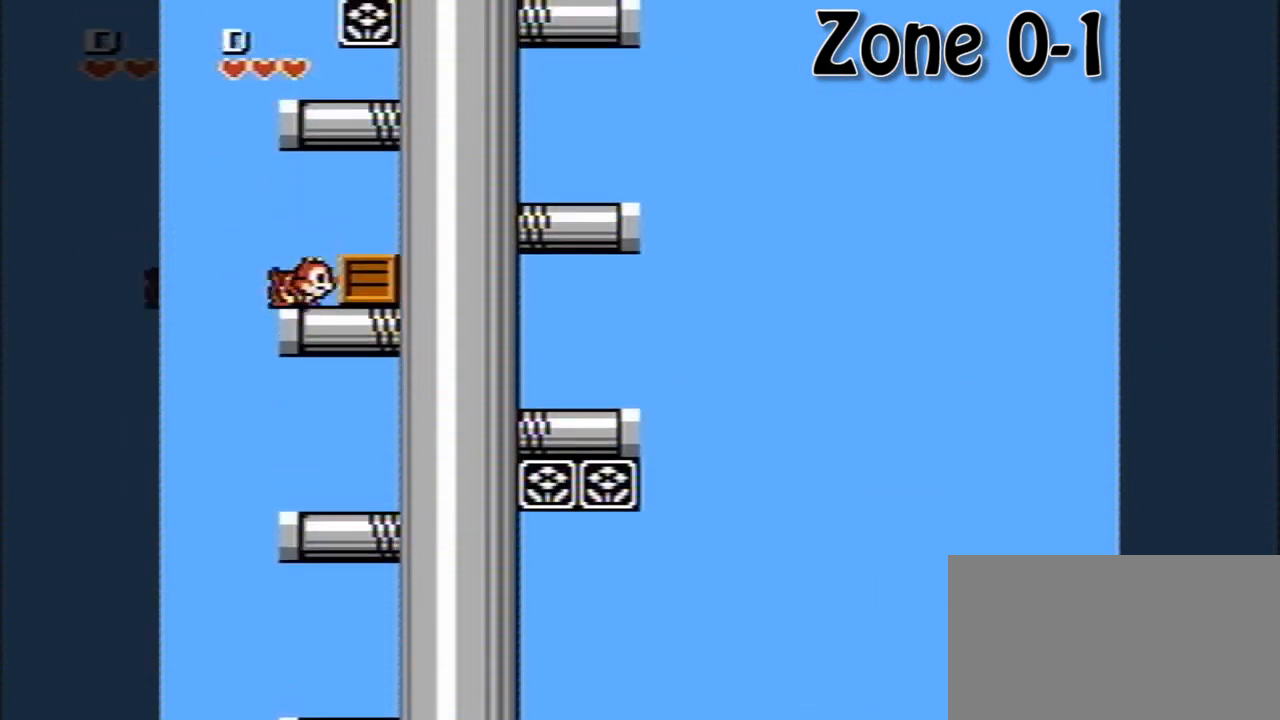
{"buttons": ["DPAD_RIGHT"], "events": [[40, "DPAD_RIGHT", "down"], [240, "A", "up"], [240, "DPAD_RIGHT", "up"], [280, "A", "down"], [480, "DPAD_RIGHT", "down"], [520, "A", "up"]]}